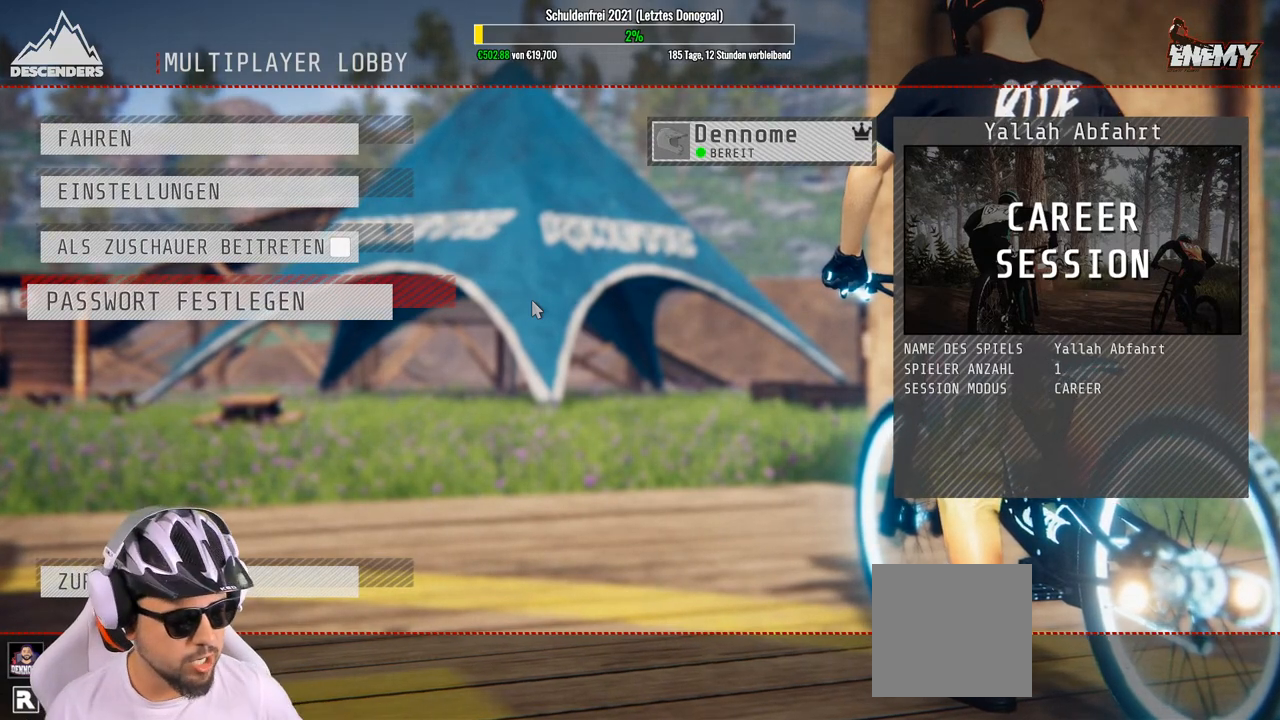
Gameplay with a controller (Xbox layout); each line is a JSON object with the inputs held at the frame after it. "events" lists button and stick changes between this image and that frame as [ms after this image, input, new state], when the widget could be followed in between.
{"buttons": [], "left_stick": "center", "right_stick": "center", "events": [[300, "left_stick", "up"], [400, "left_stick", "center"]]}
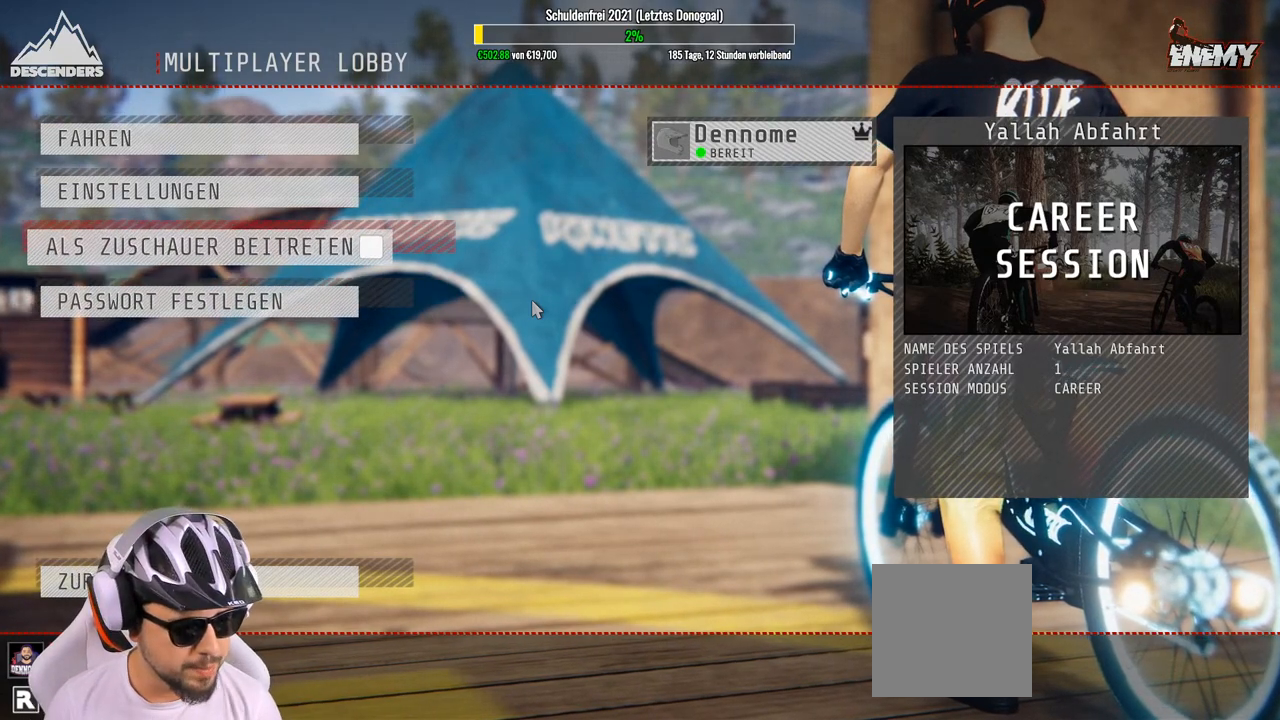
{"buttons": [], "left_stick": "center", "right_stick": "center", "events": [[300, "left_stick", "up"], [400, "left_stick", "center"]]}
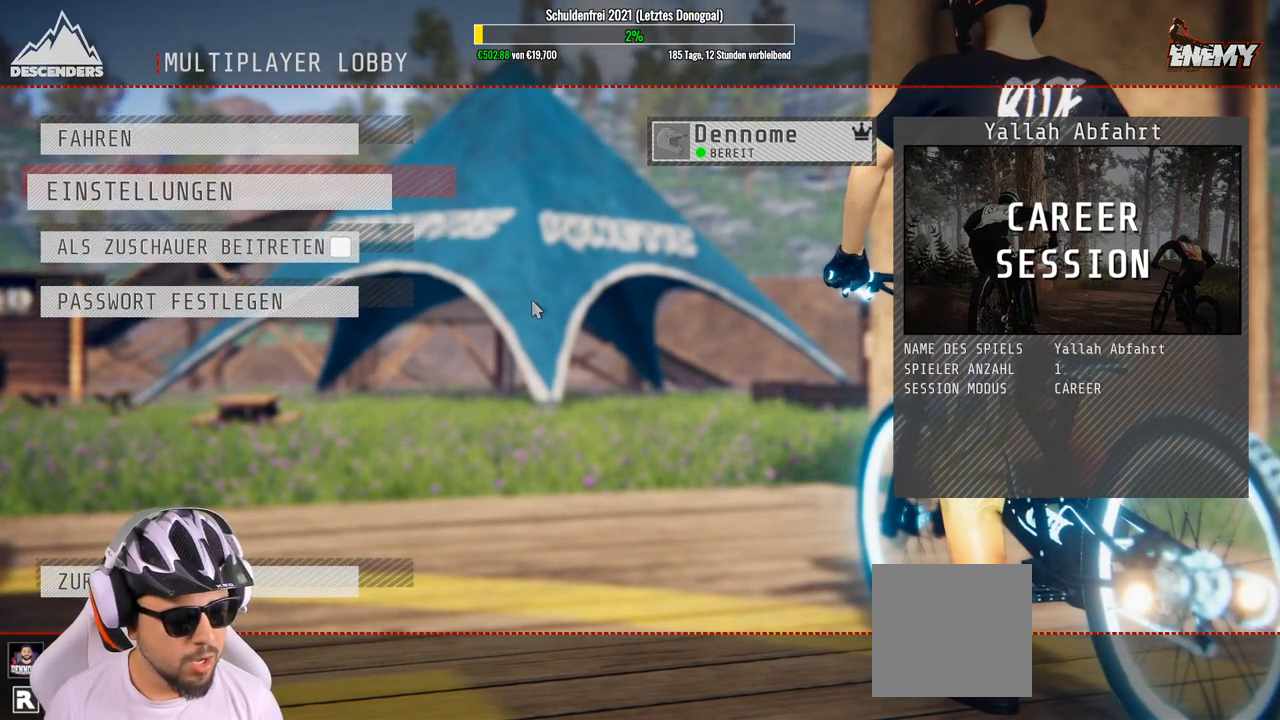
{"buttons": [], "left_stick": "center", "right_stick": "center", "events": [[333, "A", "down"], [383, "A", "up"]]}
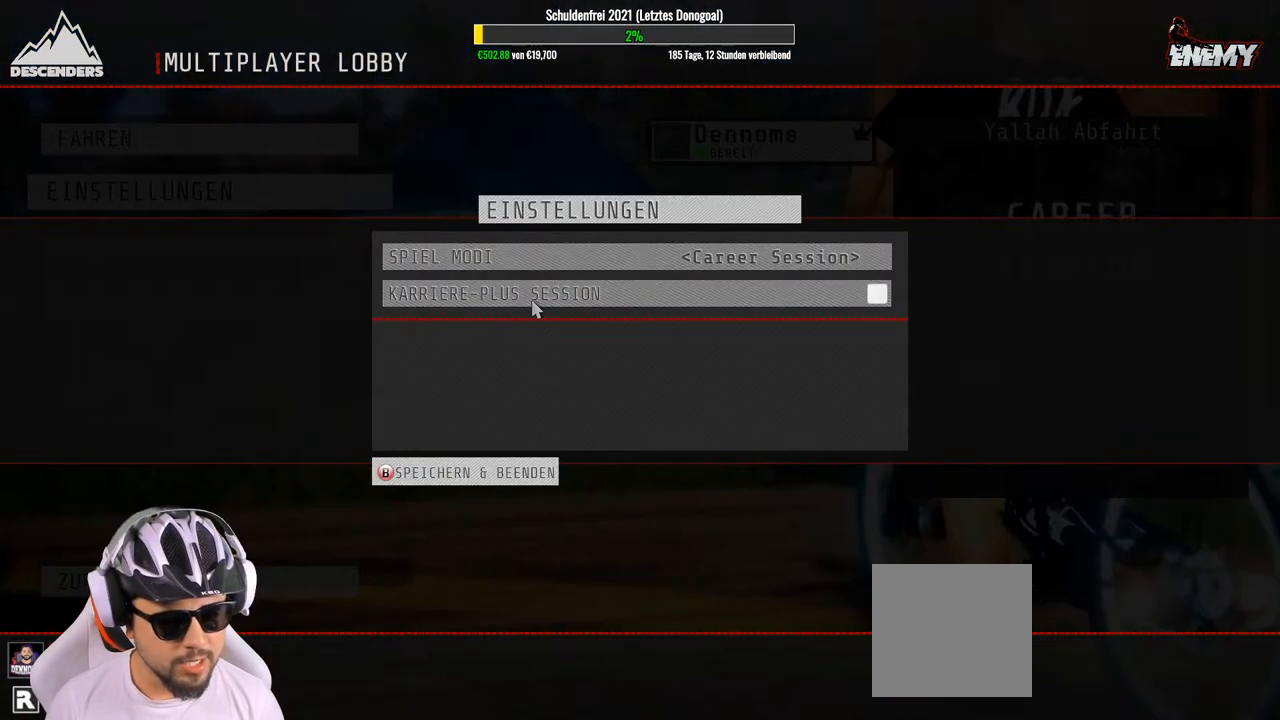
{"buttons": [], "left_stick": "up", "right_stick": "center", "events": [[500, "left_stick", "up"]]}
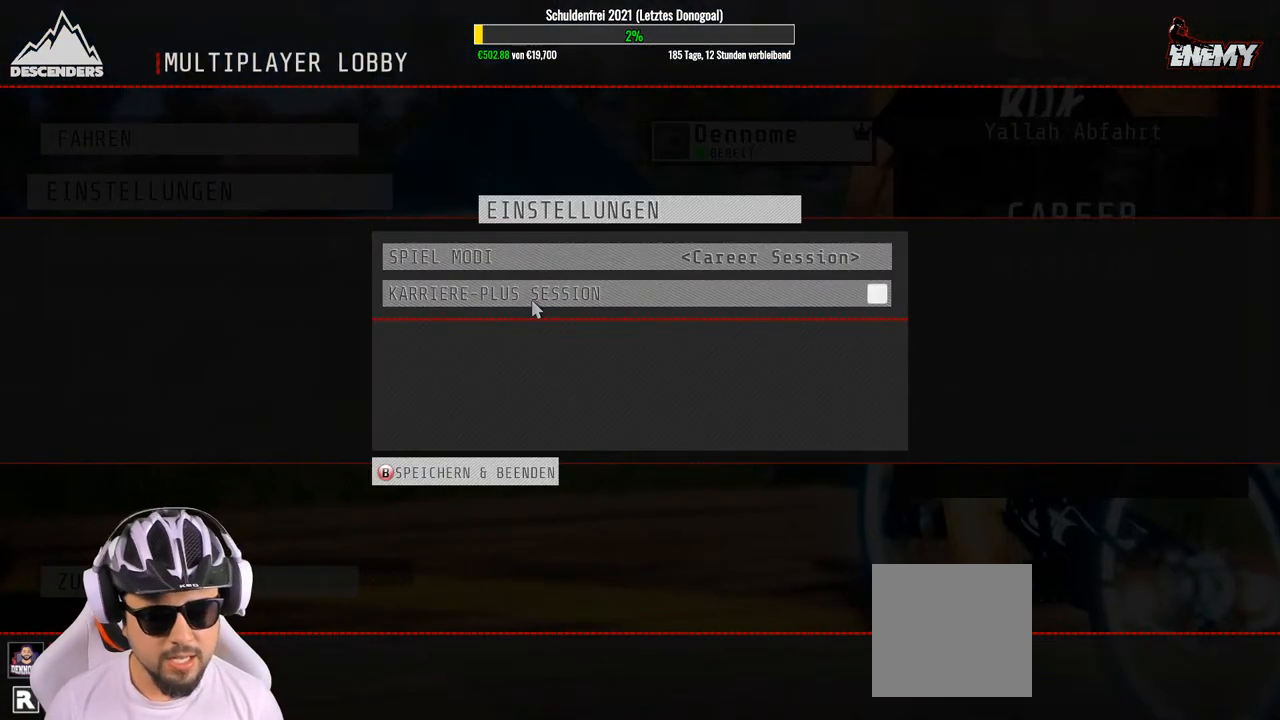
{"buttons": [], "left_stick": "down", "right_stick": "center", "events": [[167, "left_stick", "center"], [367, "left_stick", "down"]]}
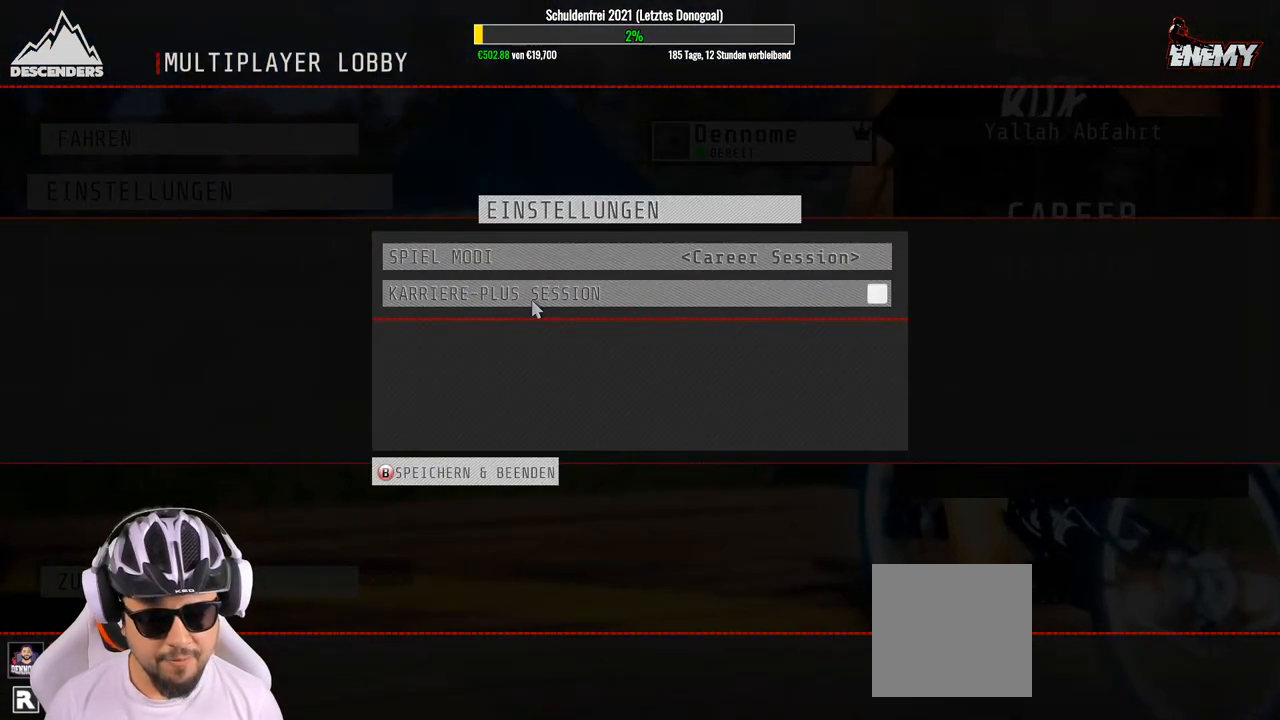
{"buttons": [], "left_stick": "center", "right_stick": "center", "events": [[17, "left_stick", "center"]]}
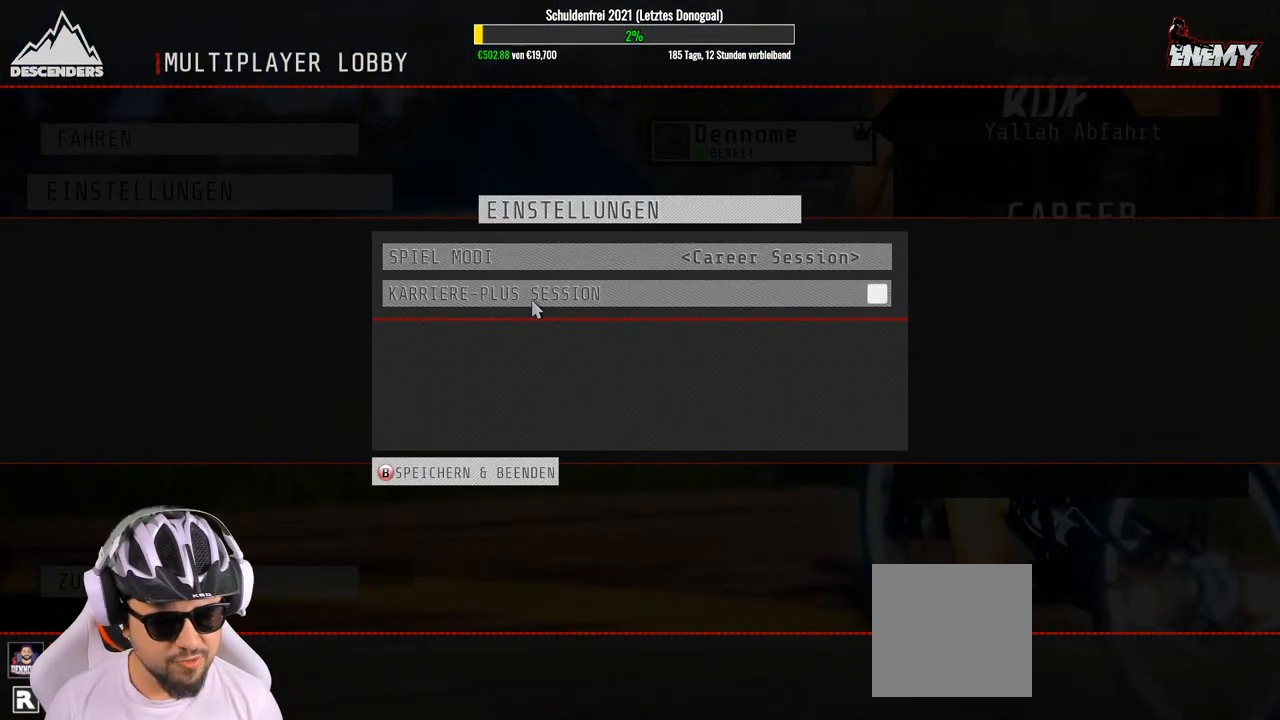
{"buttons": [], "left_stick": "center", "right_stick": "center", "events": [[350, "A", "down"], [450, "A", "up"]]}
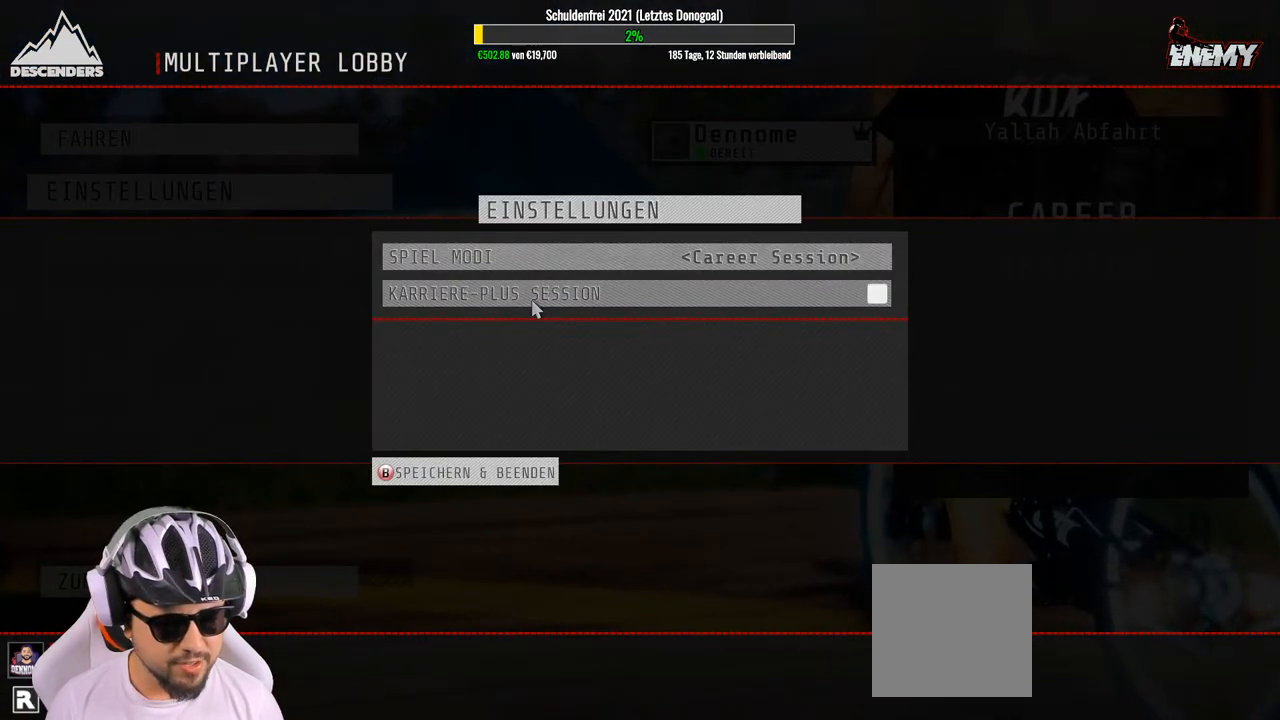
{"buttons": [], "left_stick": "down", "right_stick": "center", "events": [[367, "left_stick", "down"]]}
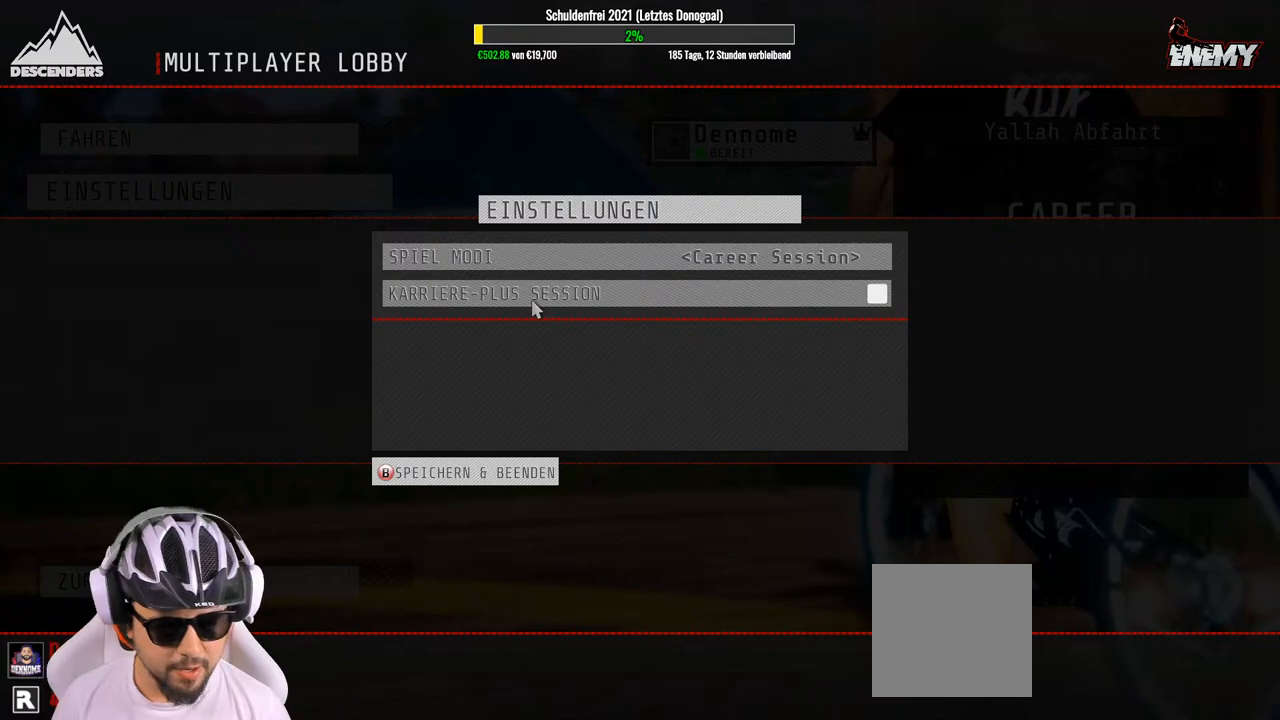
{"buttons": [], "left_stick": "center", "right_stick": "center", "events": [[50, "left_stick", "center"], [333, "DPAD_RIGHT", "down"], [433, "DPAD_RIGHT", "up"]]}
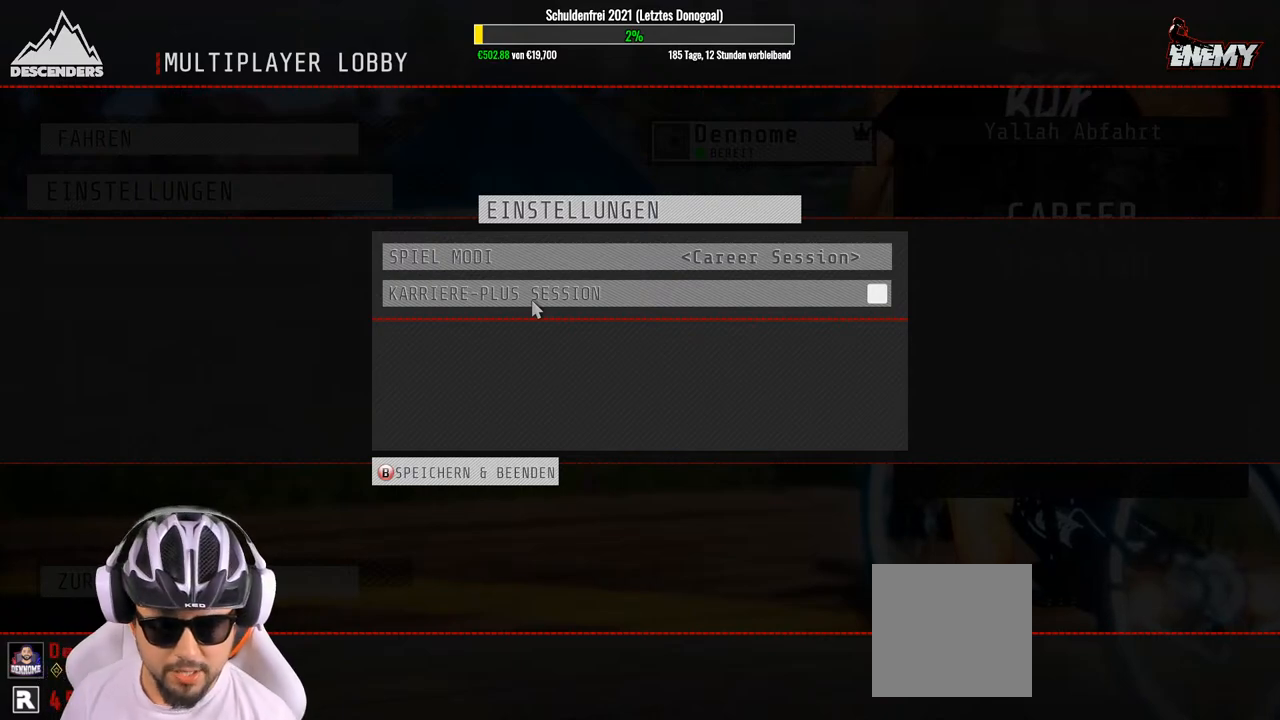
{"buttons": [], "left_stick": "up", "right_stick": "center", "events": [[417, "left_stick", "up"]]}
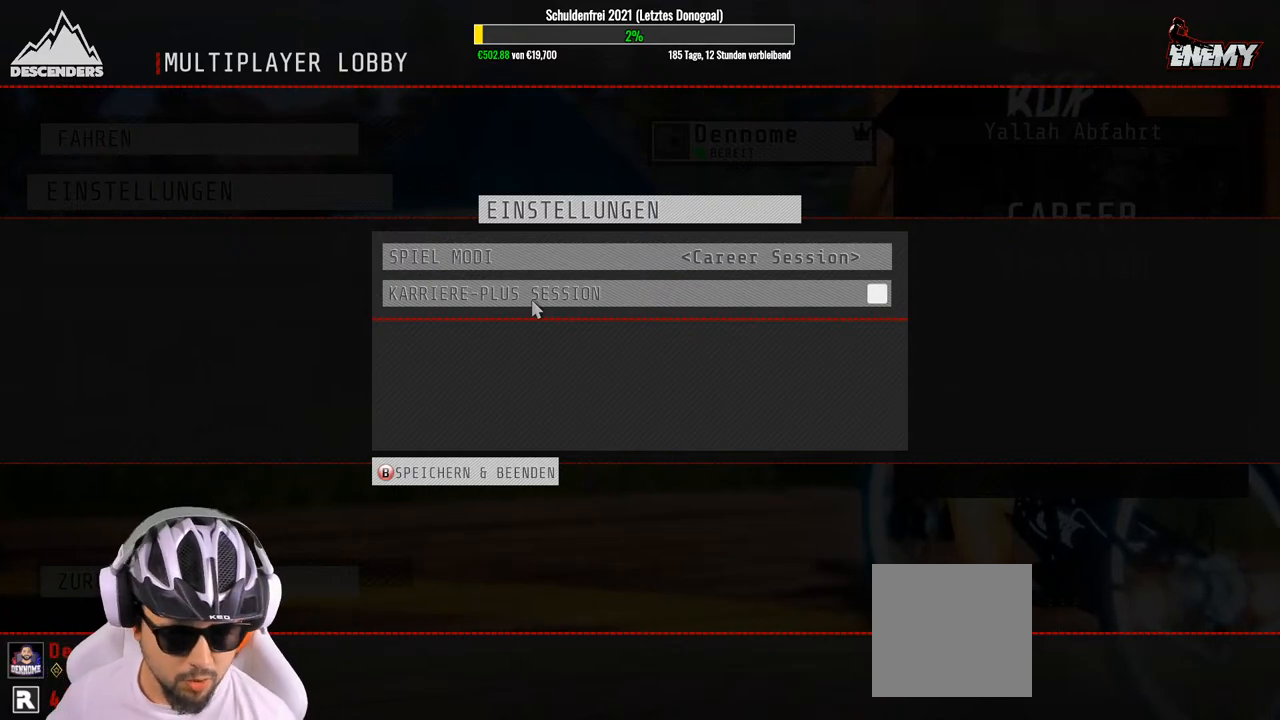
{"buttons": [], "left_stick": "center", "right_stick": "center", "events": [[83, "left_stick", "center"]]}
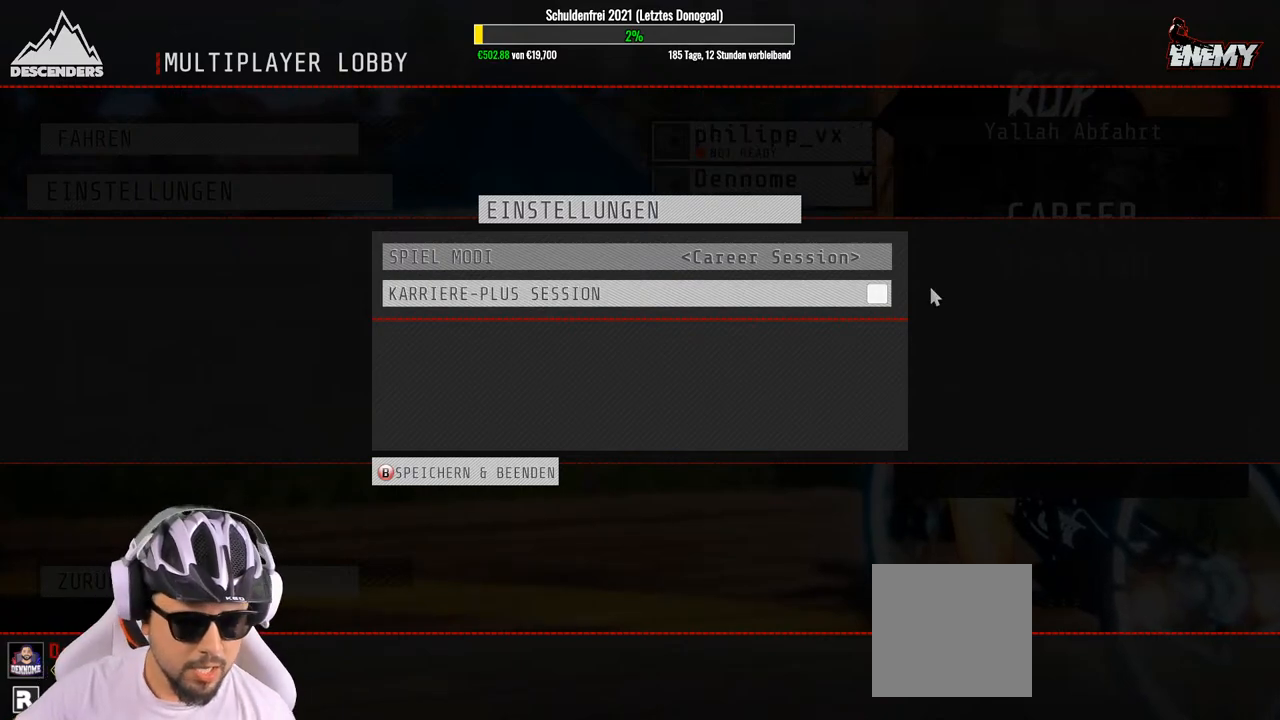
{"buttons": [], "left_stick": "center", "right_stick": "center", "events": []}
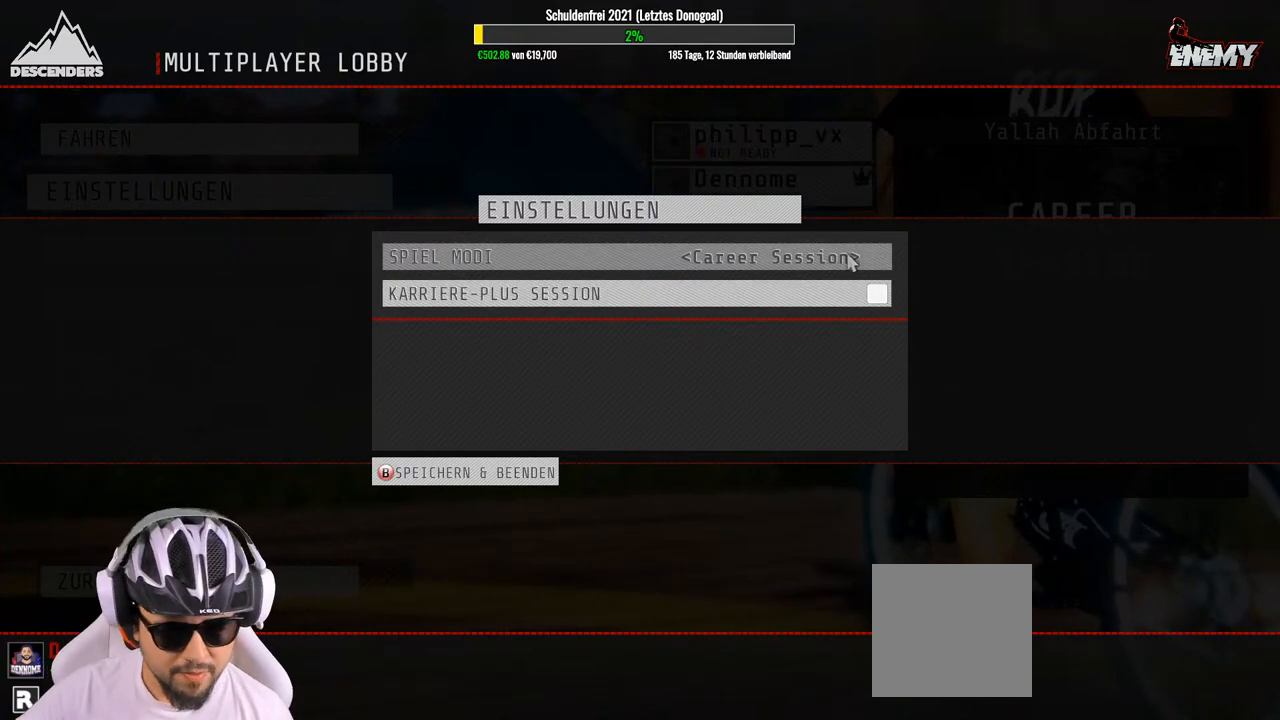
{"buttons": ["DPAD_RIGHT"], "left_stick": "center", "right_stick": "center", "events": [[500, "DPAD_RIGHT", "down"]]}
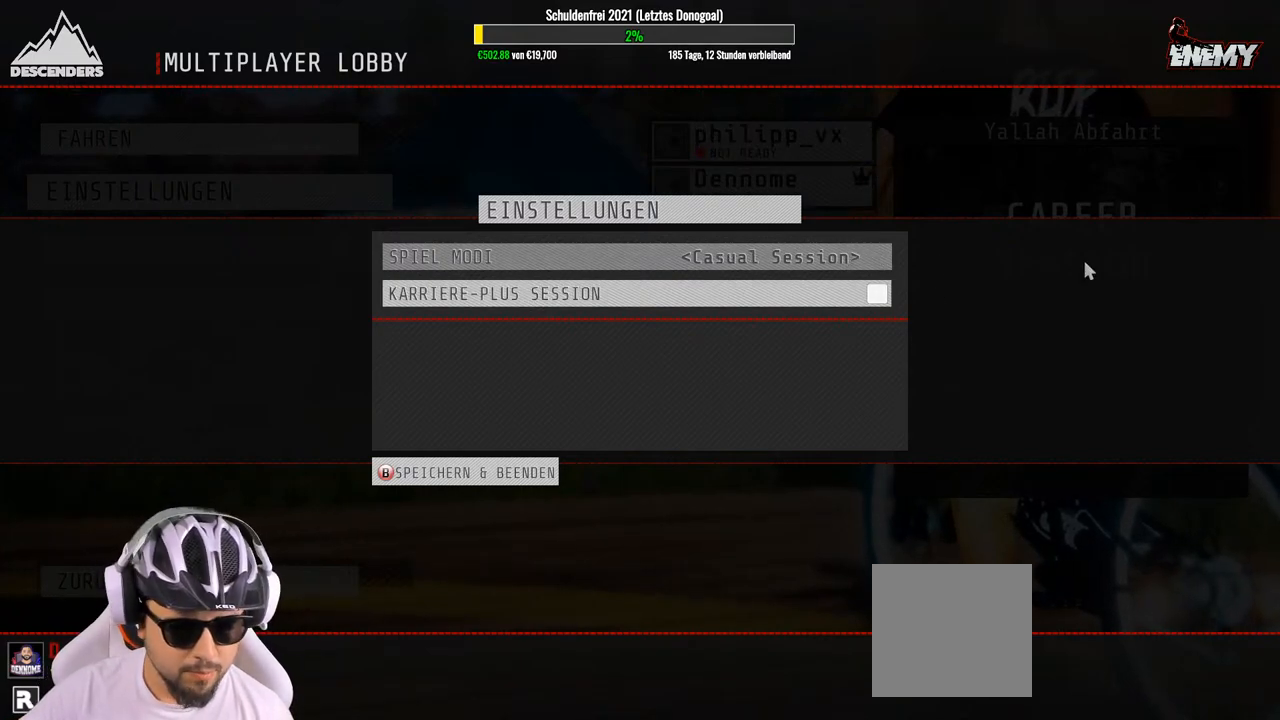
{"buttons": ["DPAD_RIGHT"], "left_stick": "center", "right_stick": "center", "events": [[200, "DPAD_RIGHT", "up"], [483, "DPAD_RIGHT", "down"]]}
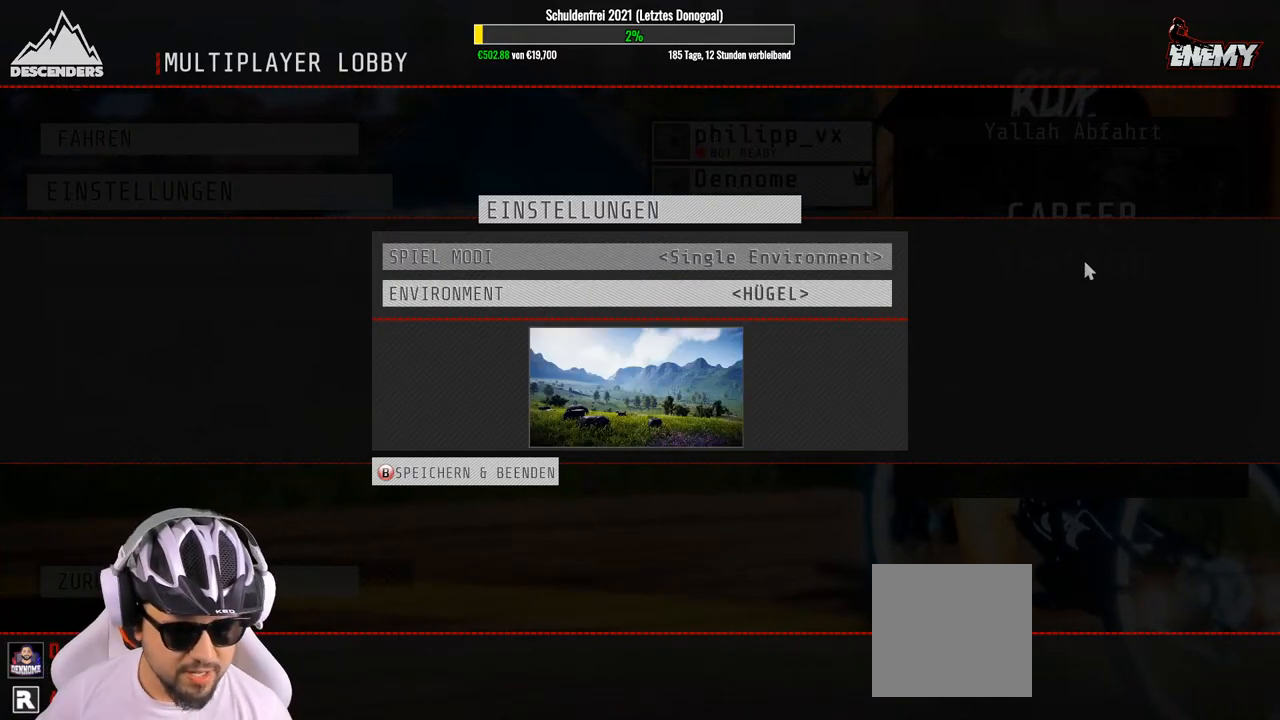
{"buttons": ["DPAD_RIGHT"], "left_stick": "center", "right_stick": "center", "events": [[133, "DPAD_RIGHT", "up"], [433, "DPAD_RIGHT", "down"]]}
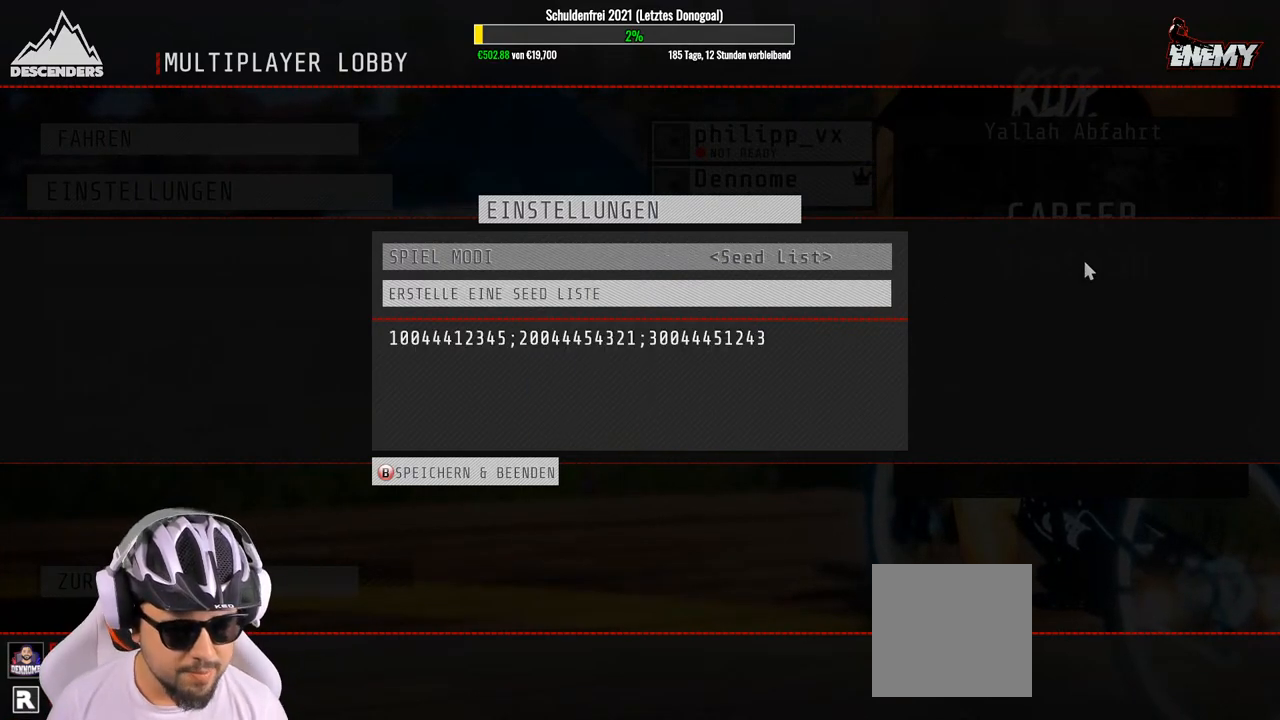
{"buttons": ["DPAD_RIGHT"], "left_stick": "center", "right_stick": "center", "events": [[83, "DPAD_RIGHT", "up"], [217, "DPAD_RIGHT", "down"], [333, "DPAD_RIGHT", "up"], [500, "DPAD_RIGHT", "down"]]}
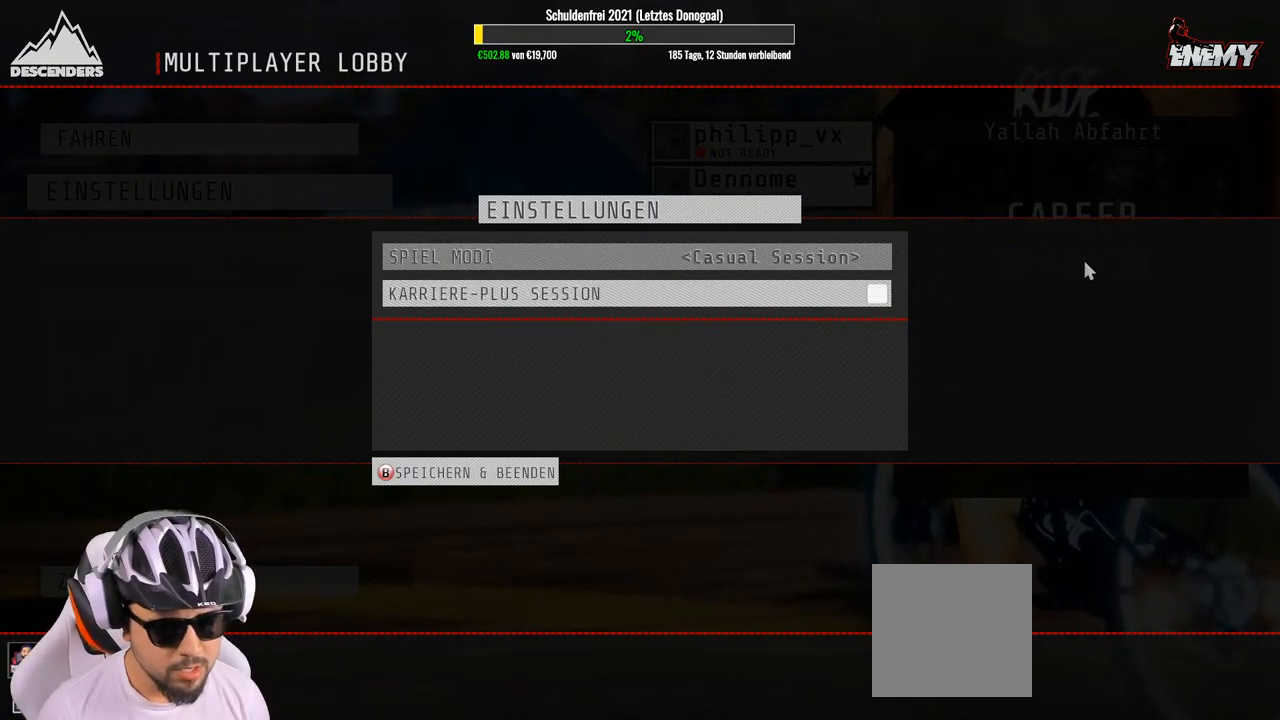
{"buttons": [], "left_stick": "center", "right_stick": "center", "events": [[133, "DPAD_RIGHT", "up"], [317, "DPAD_LEFT", "down"], [400, "DPAD_LEFT", "up"]]}
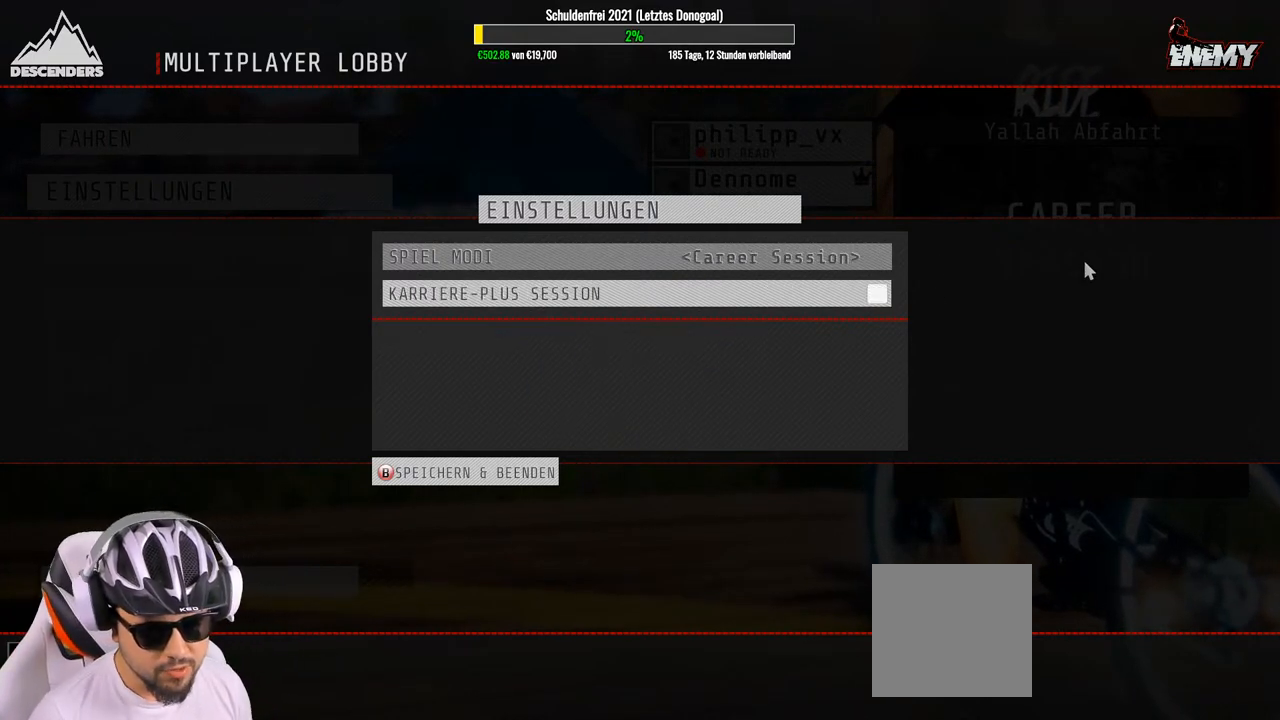
{"buttons": [], "left_stick": "center", "right_stick": "center", "events": [[83, "DPAD_DOWN", "down"], [200, "DPAD_DOWN", "up"]]}
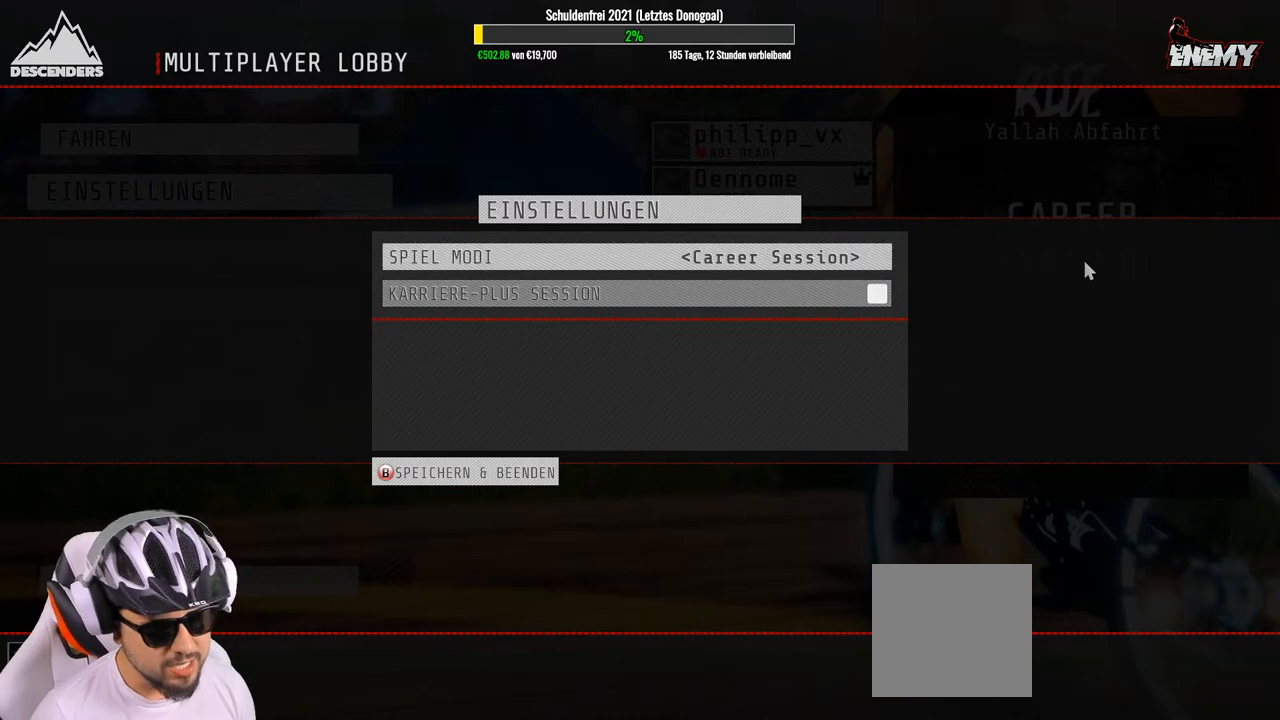
{"buttons": [], "left_stick": "center", "right_stick": "center", "events": [[300, "DPAD_UP", "down"], [433, "DPAD_UP", "up"]]}
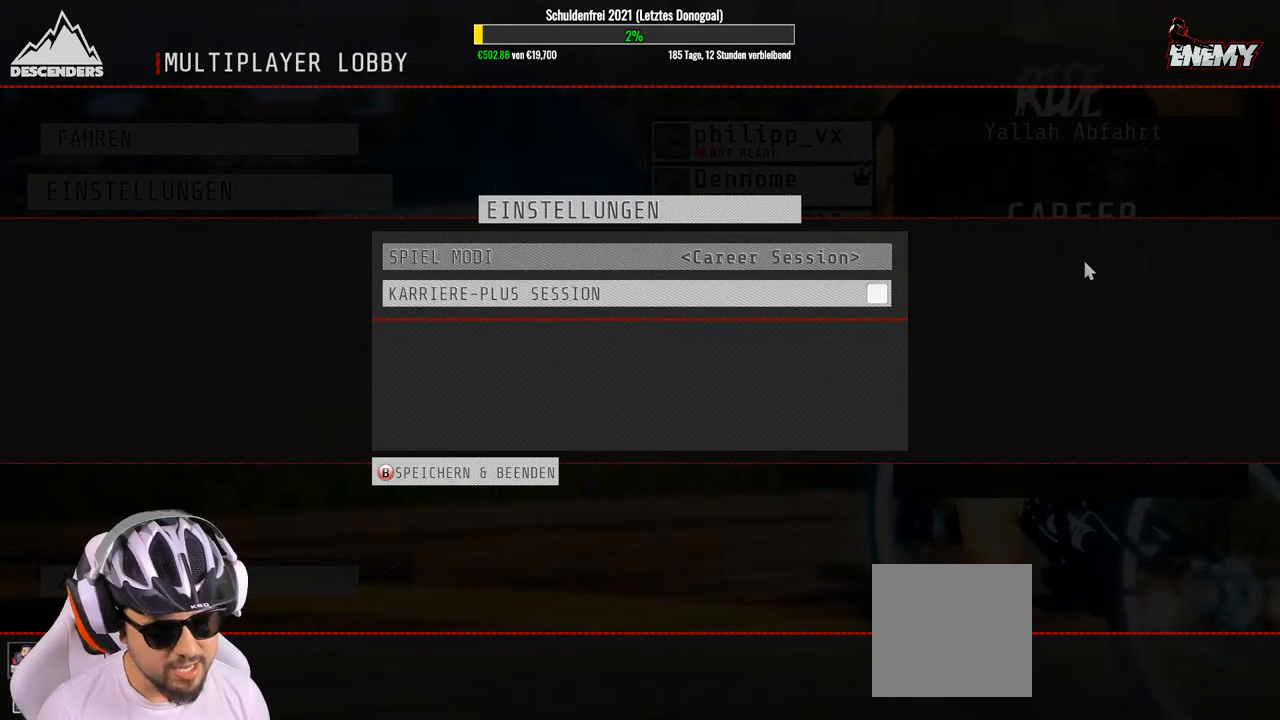
{"buttons": [], "left_stick": "center", "right_stick": "center", "events": [[183, "DPAD_DOWN", "down"], [317, "DPAD_DOWN", "up"]]}
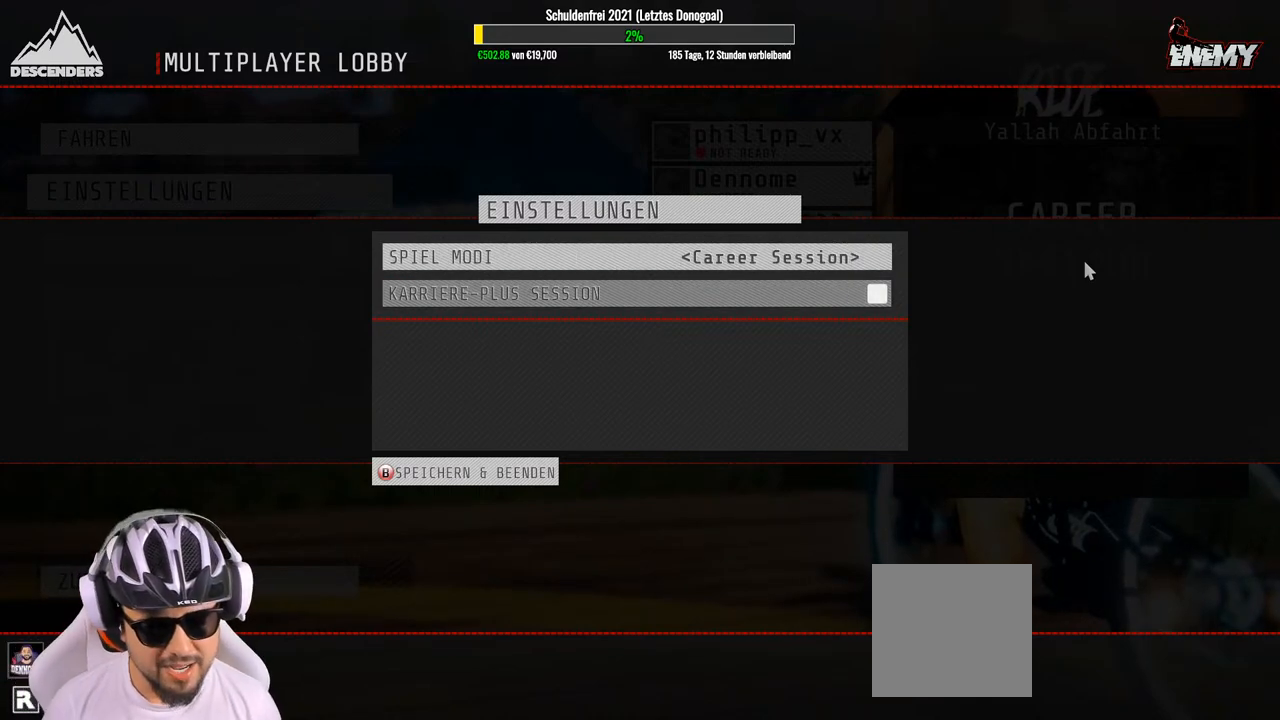
{"buttons": ["B"], "left_stick": "center", "right_stick": "center", "events": [[433, "B", "down"]]}
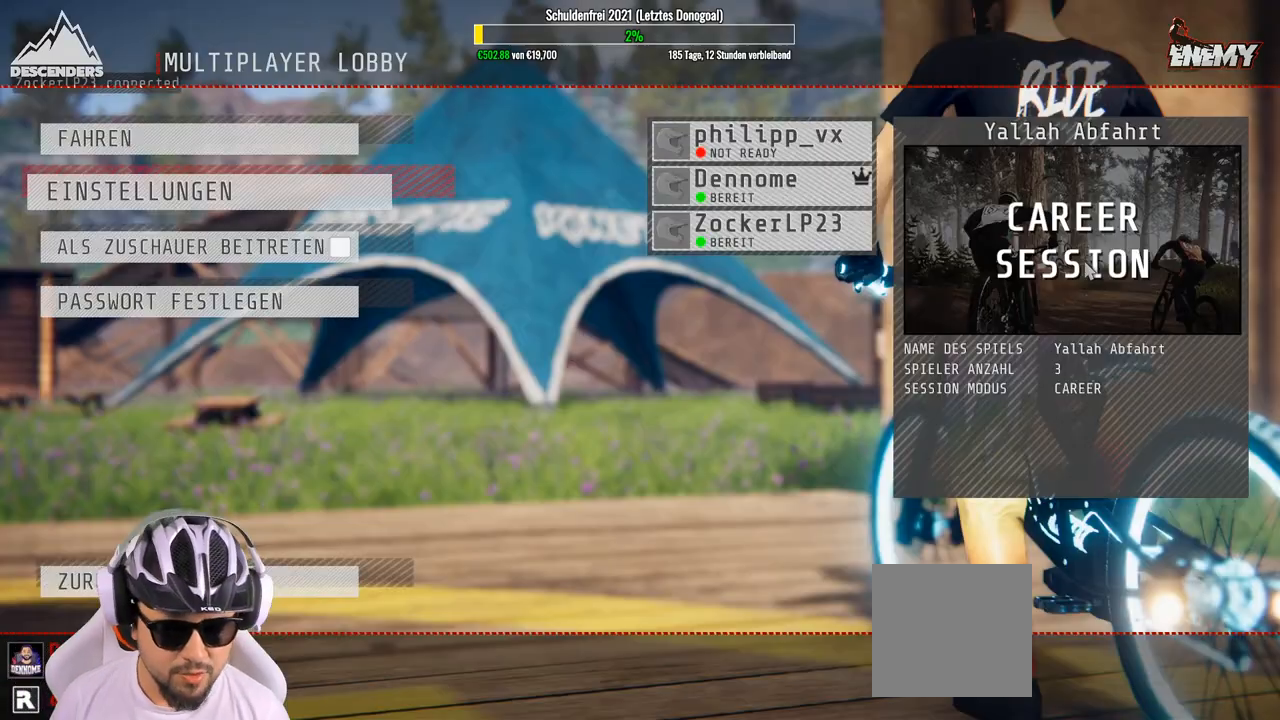
{"buttons": ["DPAD_UP"], "left_stick": "center", "right_stick": "center", "events": [[17, "B", "up"], [417, "DPAD_UP", "down"]]}
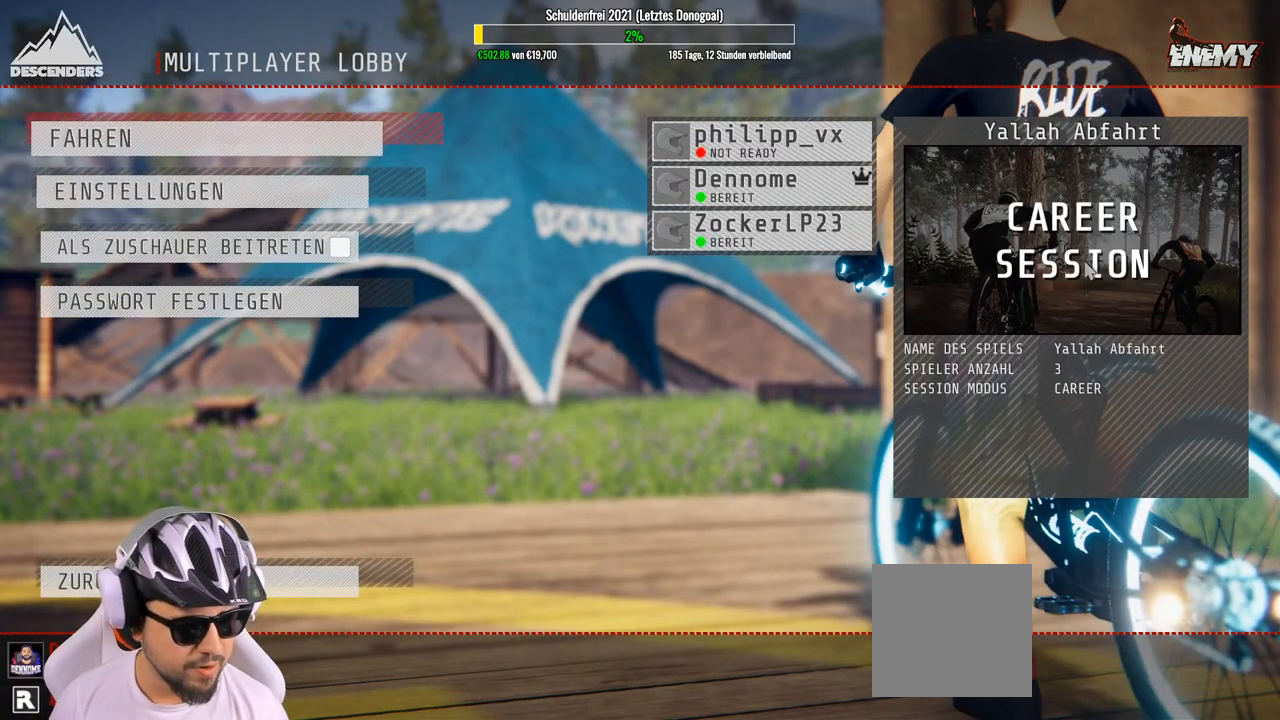
{"buttons": [], "left_stick": "center", "right_stick": "center", "events": [[50, "DPAD_UP", "up"]]}